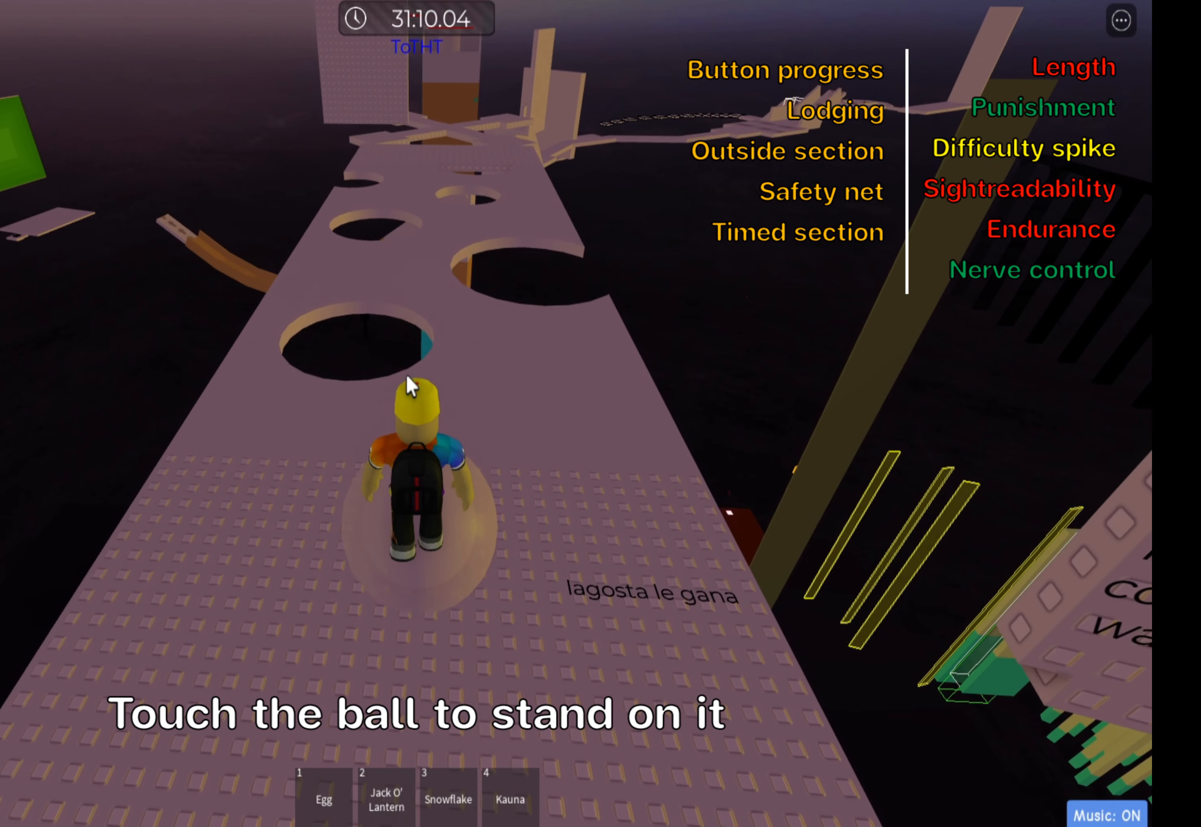
Gameplay with keyboard; each line is a JSON object with the keys held at the frame after it. "events" lists presses ("down") and releases ("up") of ".", "a", "comma", "ctrl", "d", "e", "f", "s", "shift", "space", "tab" and "w" between this image and that frame as [ms after this image, input, new state], when the widget could be followed in between. No other keys are recorded. Mouse input is not recorded.
{"keys": [], "events": [[184, "w", "down"], [334, "w", "up"]]}
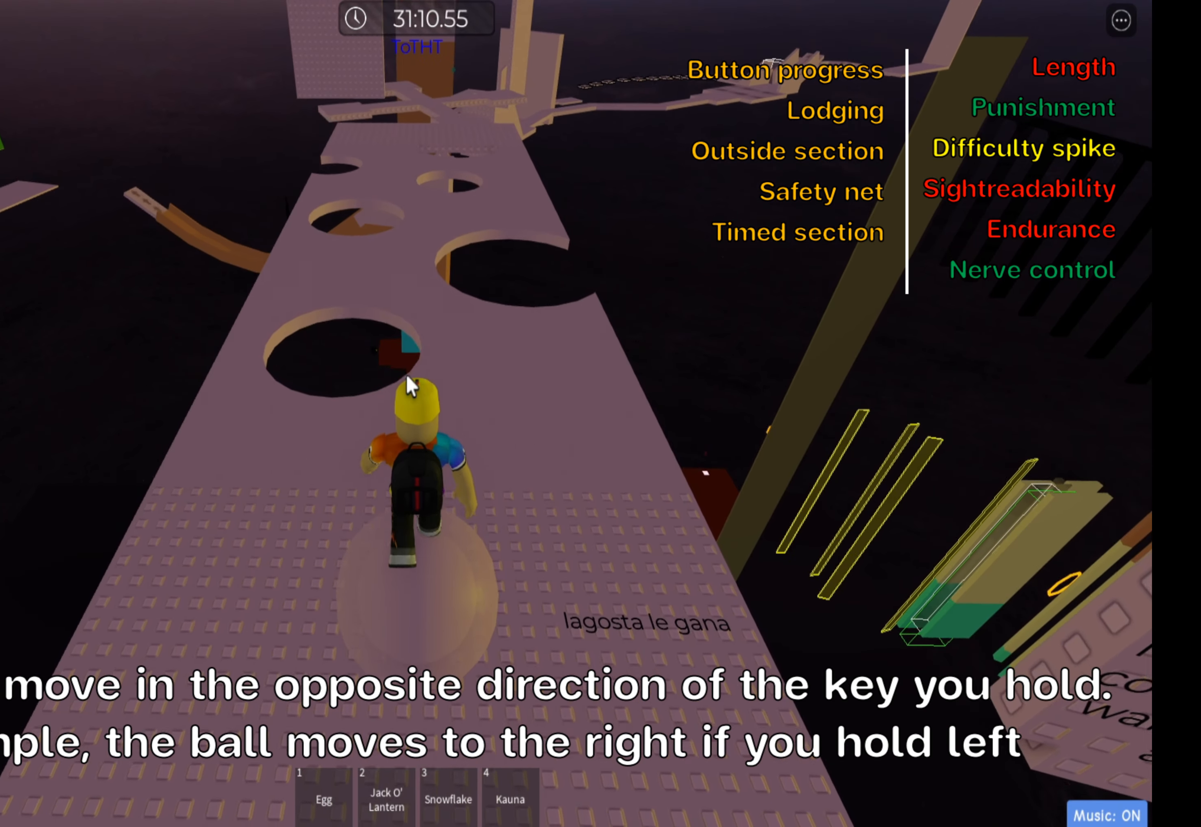
{"keys": [], "events": [[267, "s", "down"], [450, "s", "up"]]}
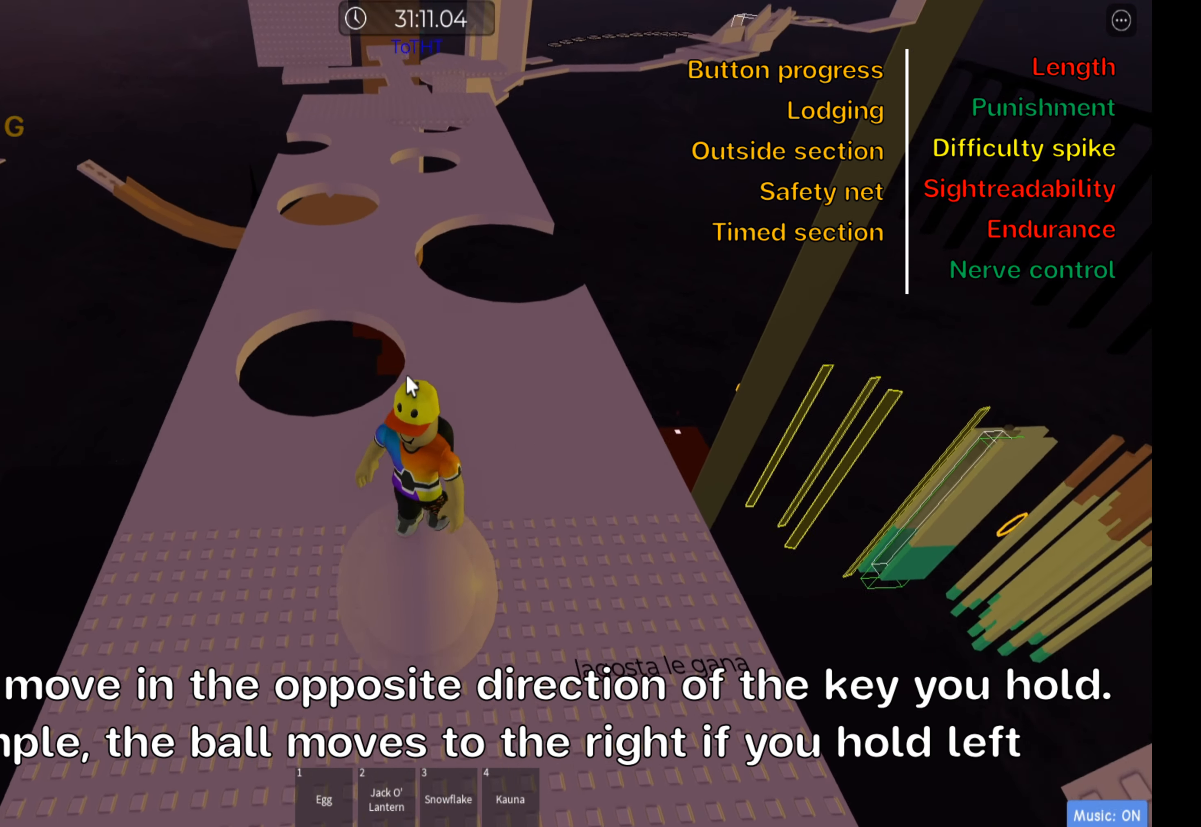
{"keys": ["s"], "events": [[150, "shift", "down"], [300, "shift", "up"], [367, "s", "down"]]}
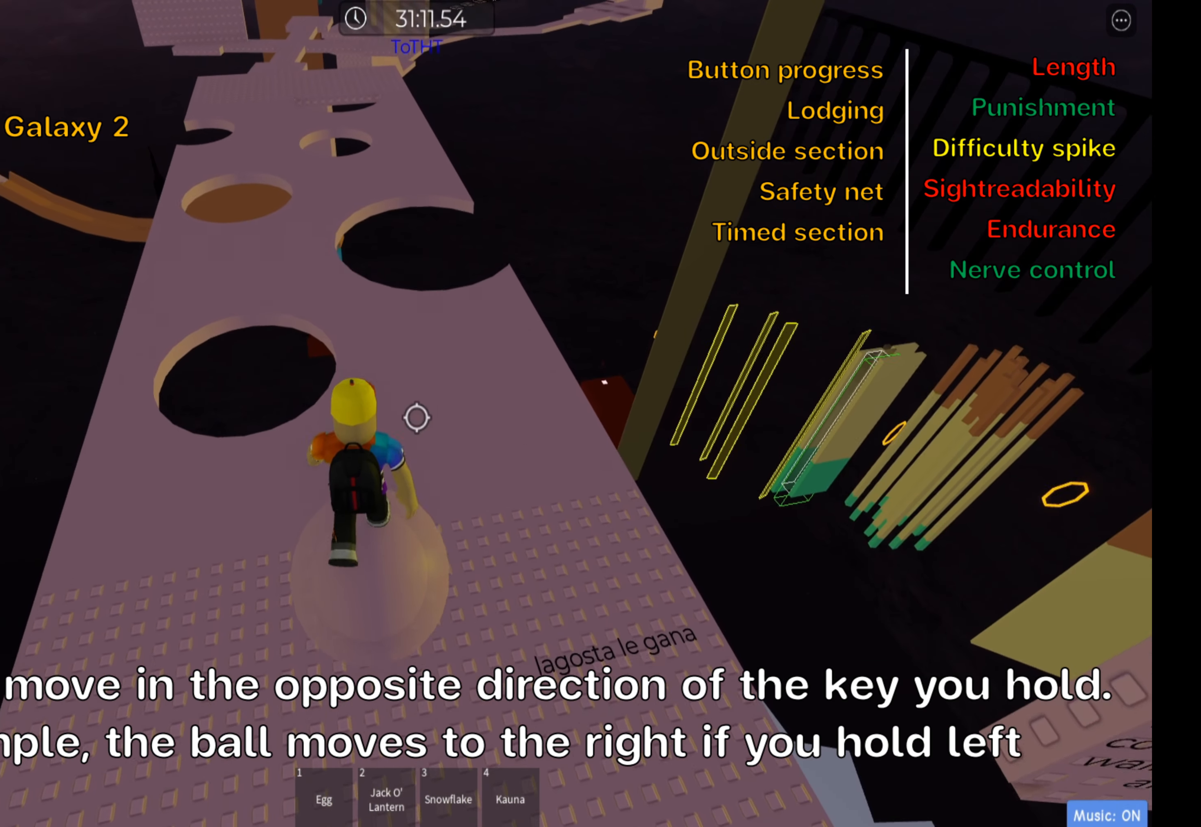
{"keys": ["s"], "events": []}
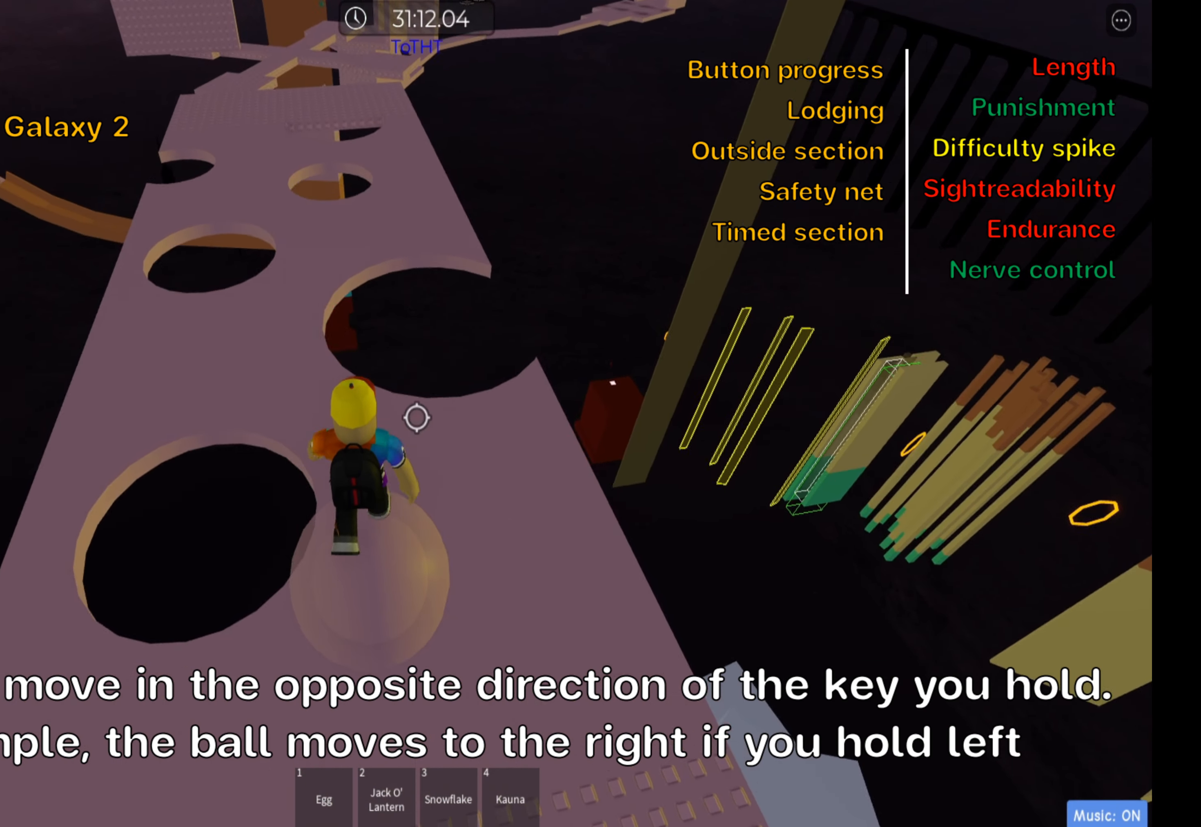
{"keys": ["s"], "events": []}
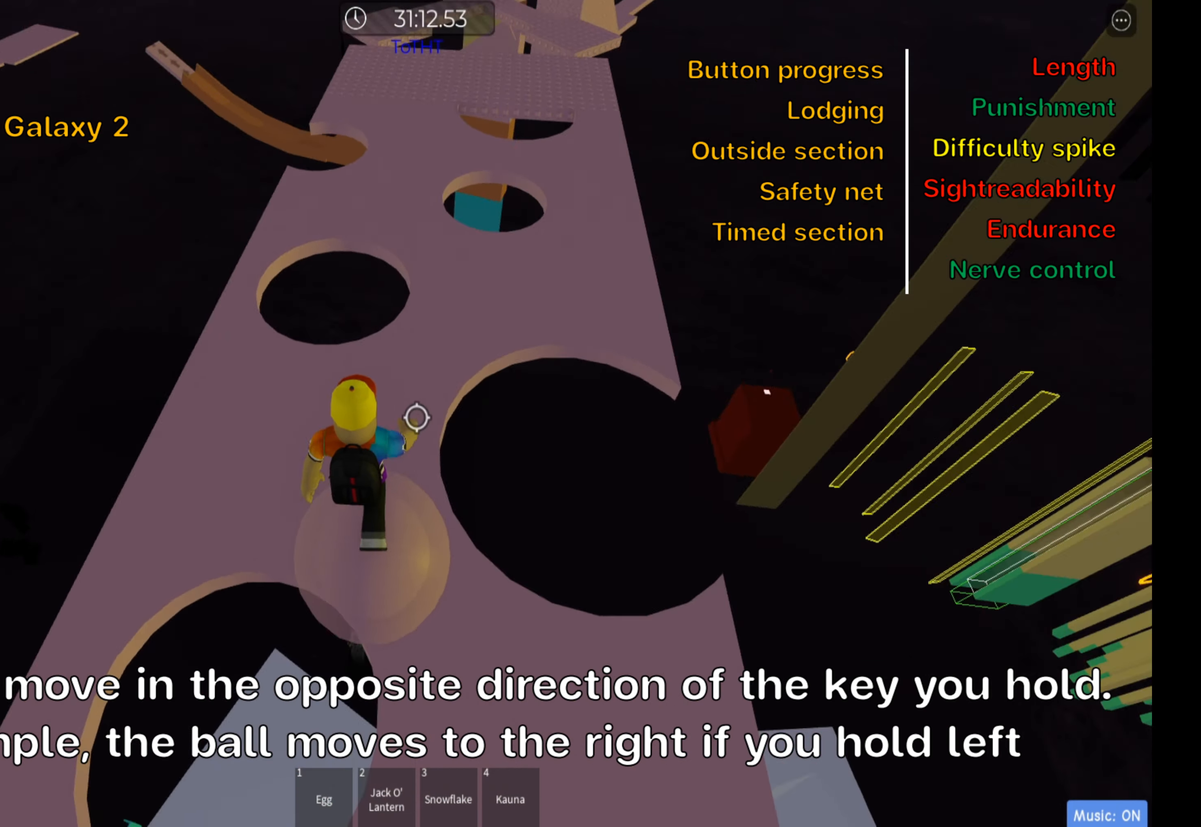
{"keys": ["s"], "events": []}
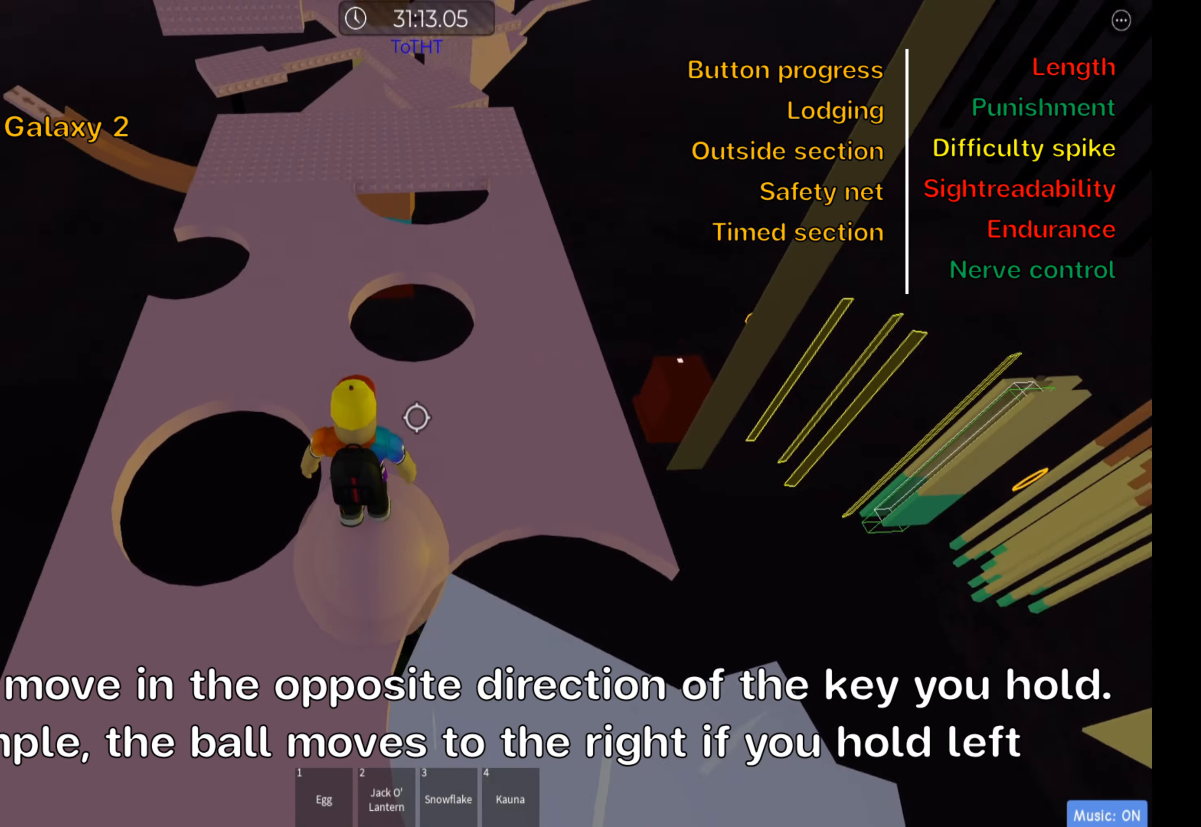
{"keys": ["s"], "events": []}
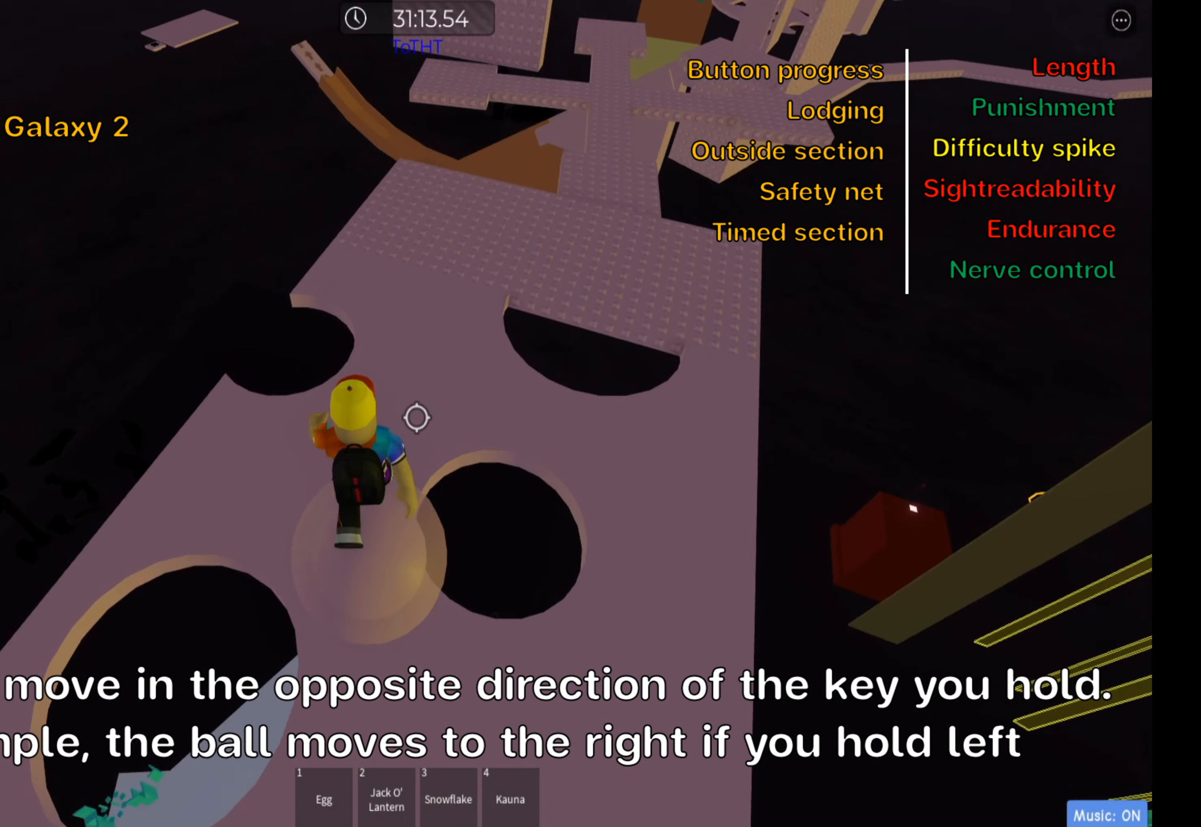
{"keys": ["s"], "events": []}
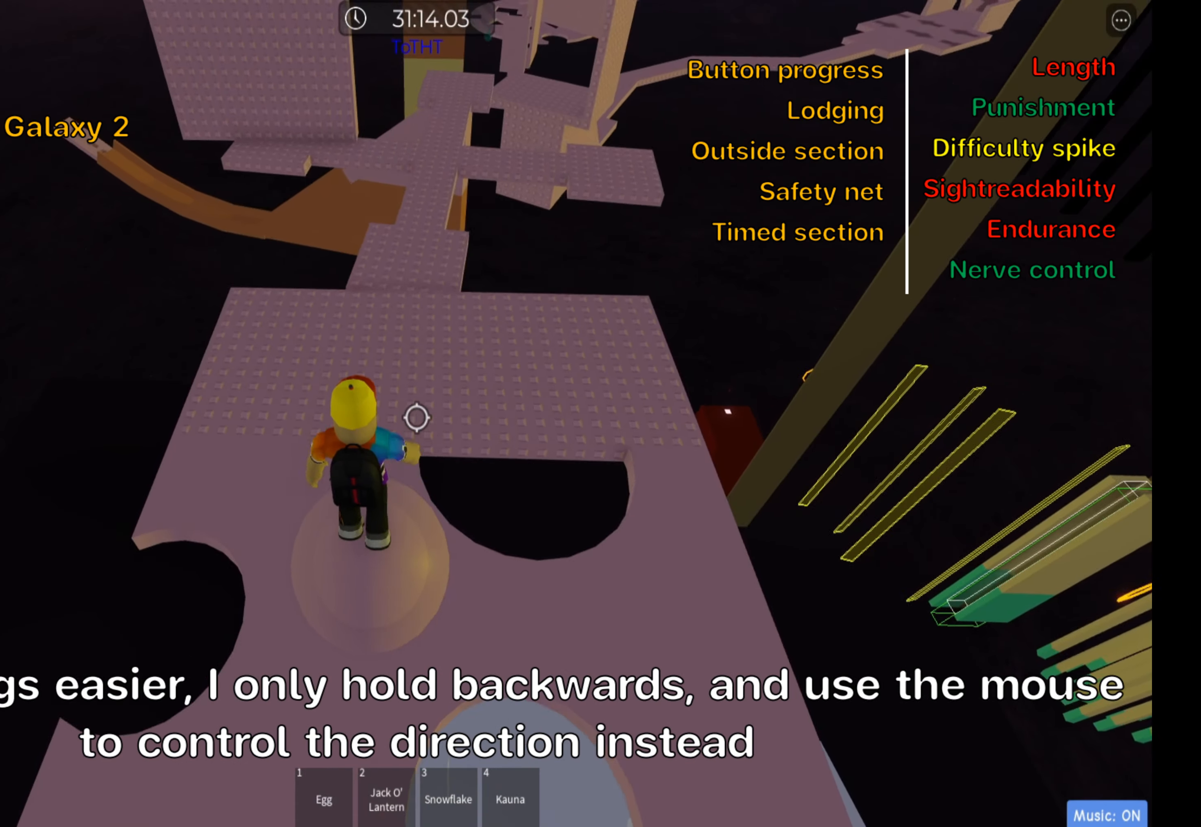
{"keys": [], "events": [[350, "s", "up"]]}
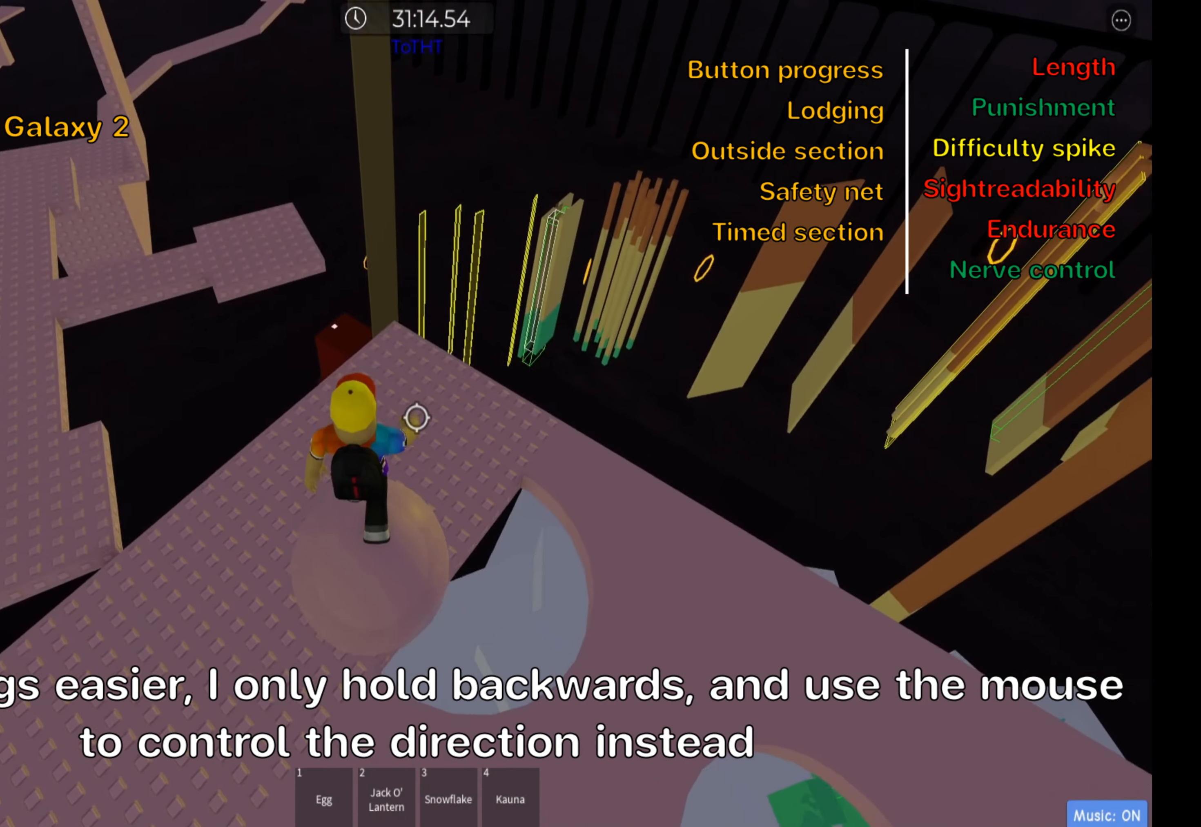
{"keys": [], "events": [[33, "s", "down"], [116, "s", "up"], [333, "s", "down"], [466, "s", "up"]]}
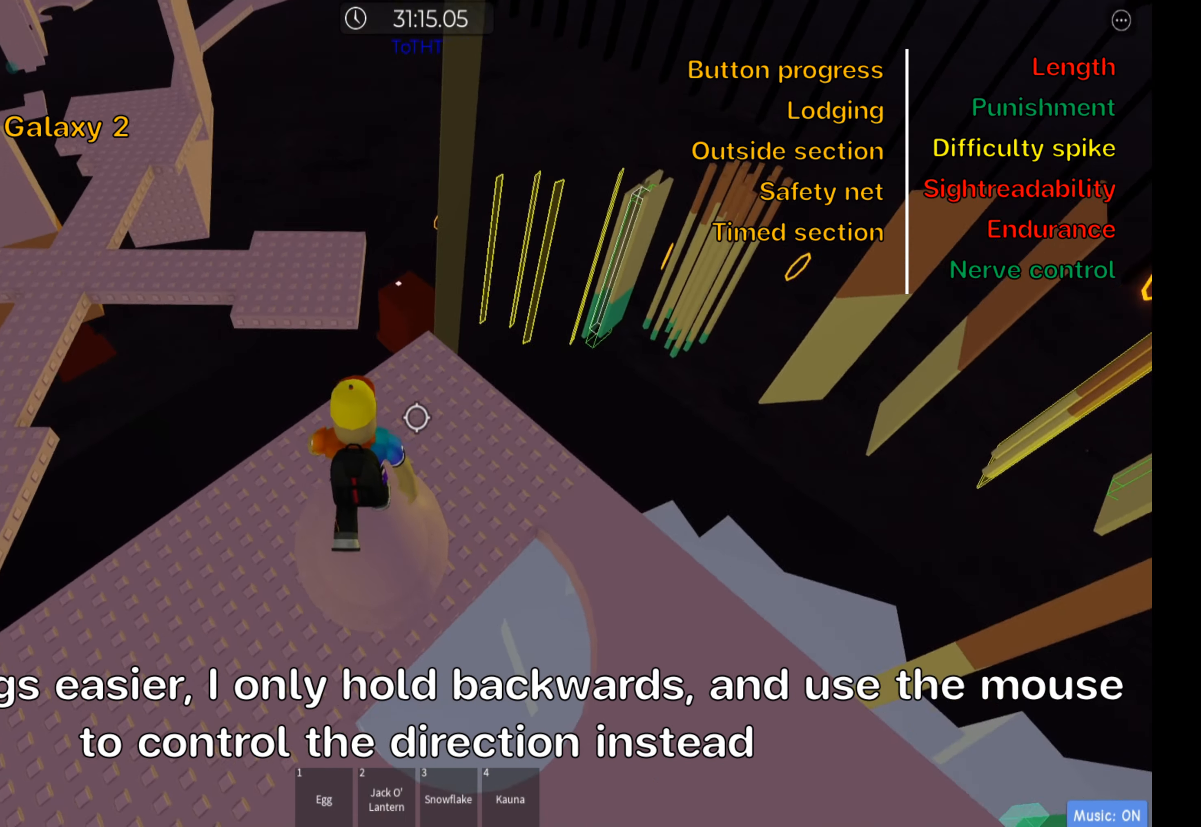
{"keys": ["s"], "events": [[400, "s", "down"]]}
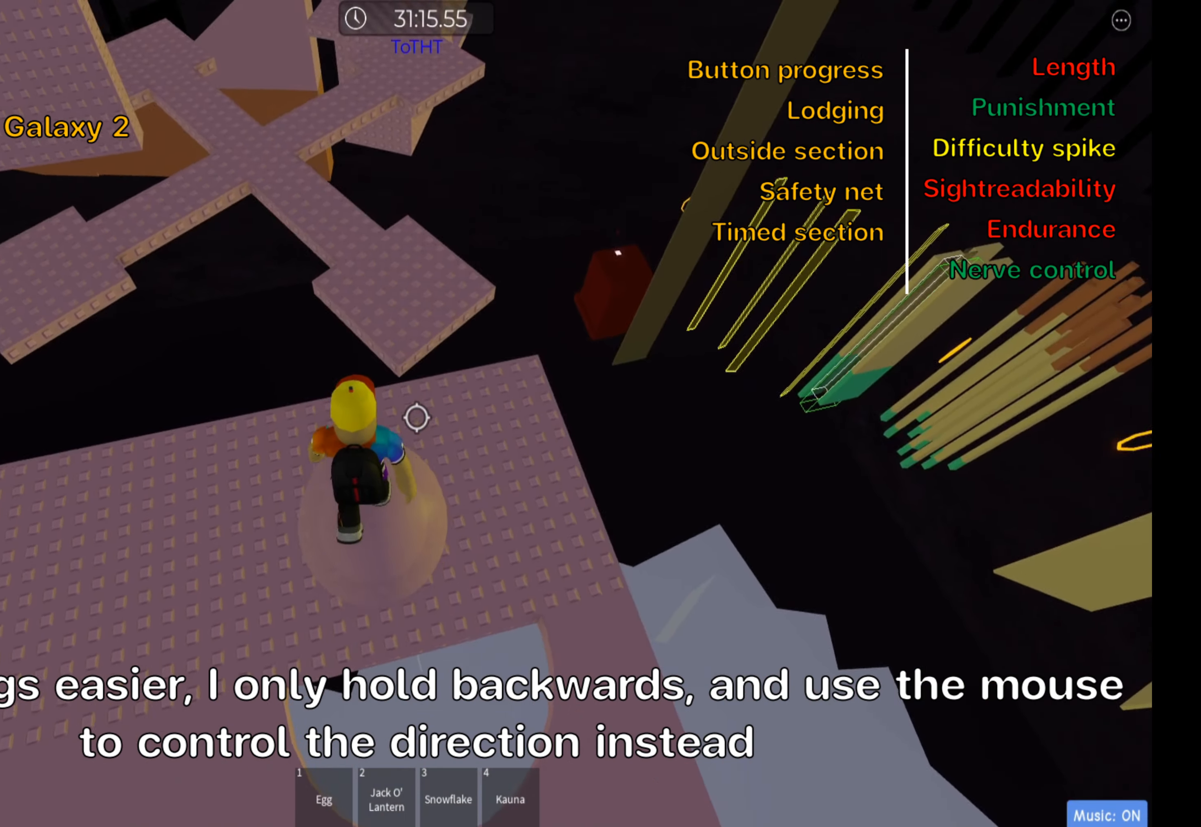
{"keys": ["s"], "events": []}
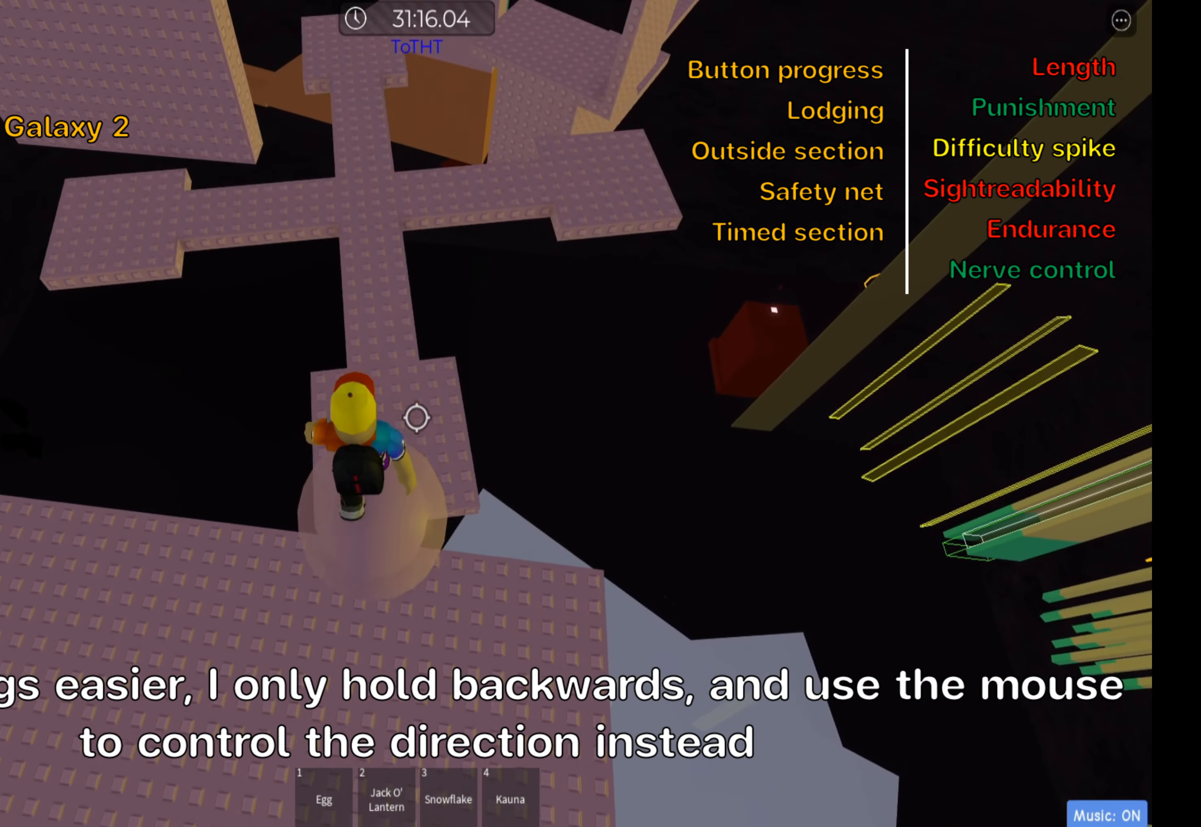
{"keys": ["s"], "events": []}
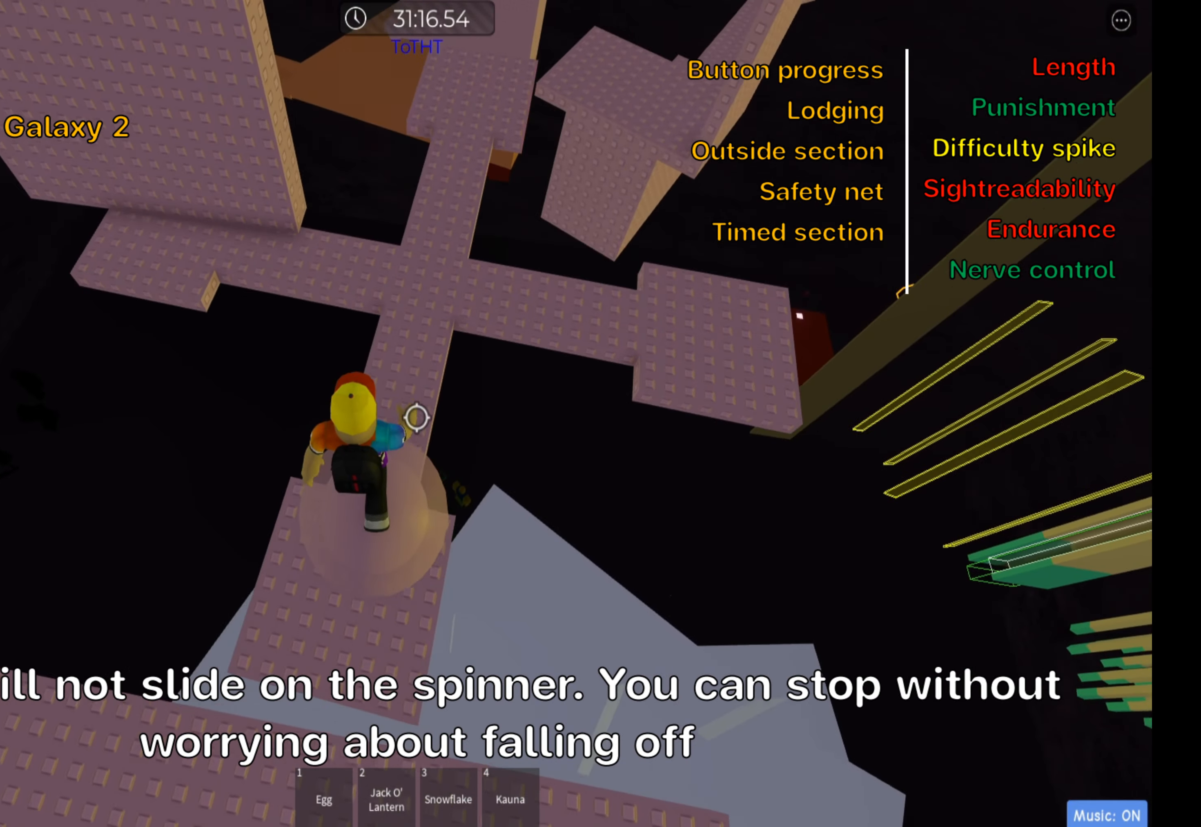
{"keys": ["s"], "events": []}
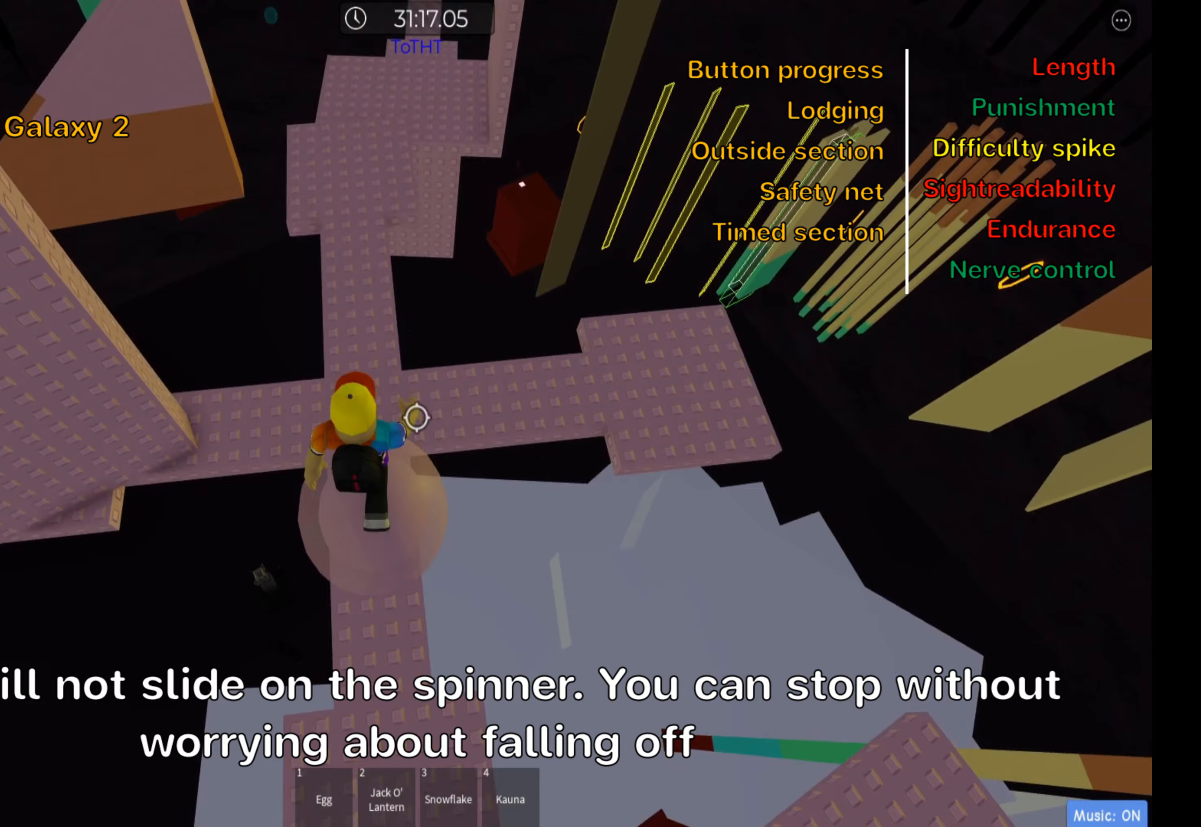
{"keys": ["s"], "events": [[83, "s", "up"], [367, "s", "down"]]}
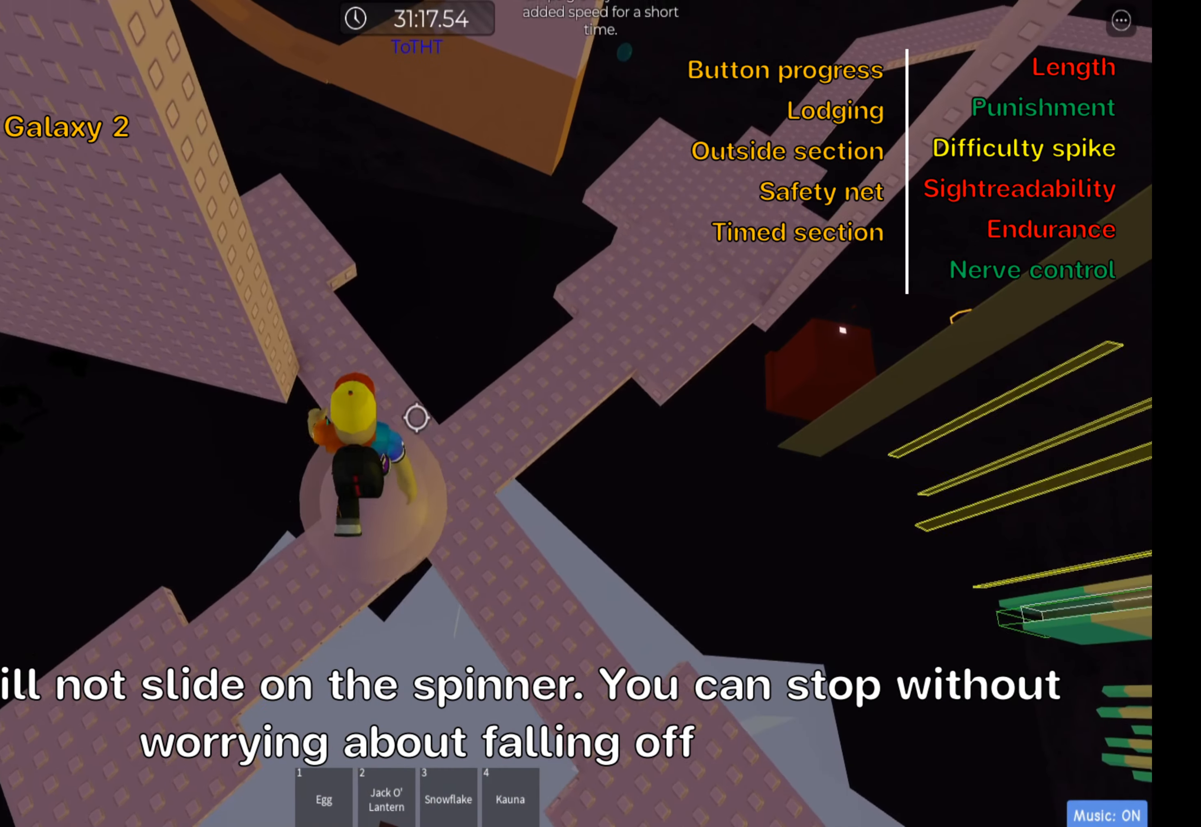
{"keys": ["s"], "events": []}
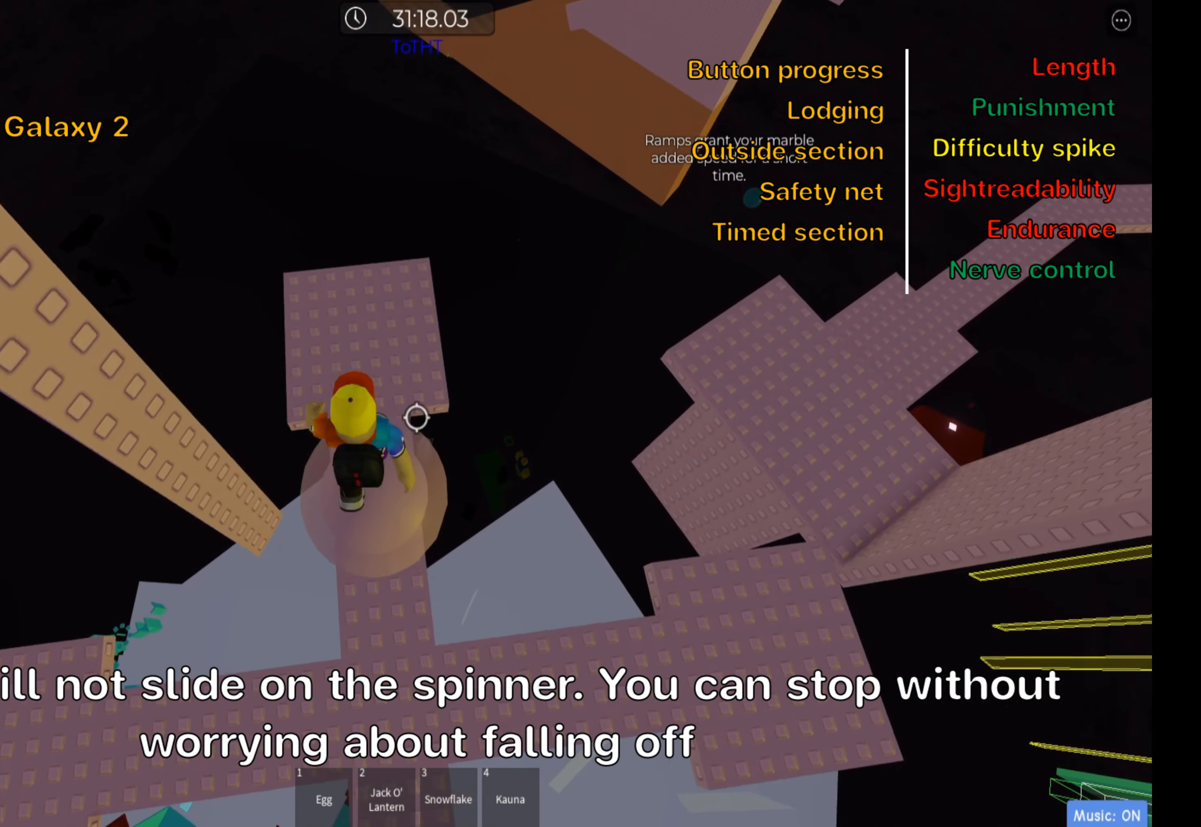
{"keys": [], "events": [[283, "s", "up"]]}
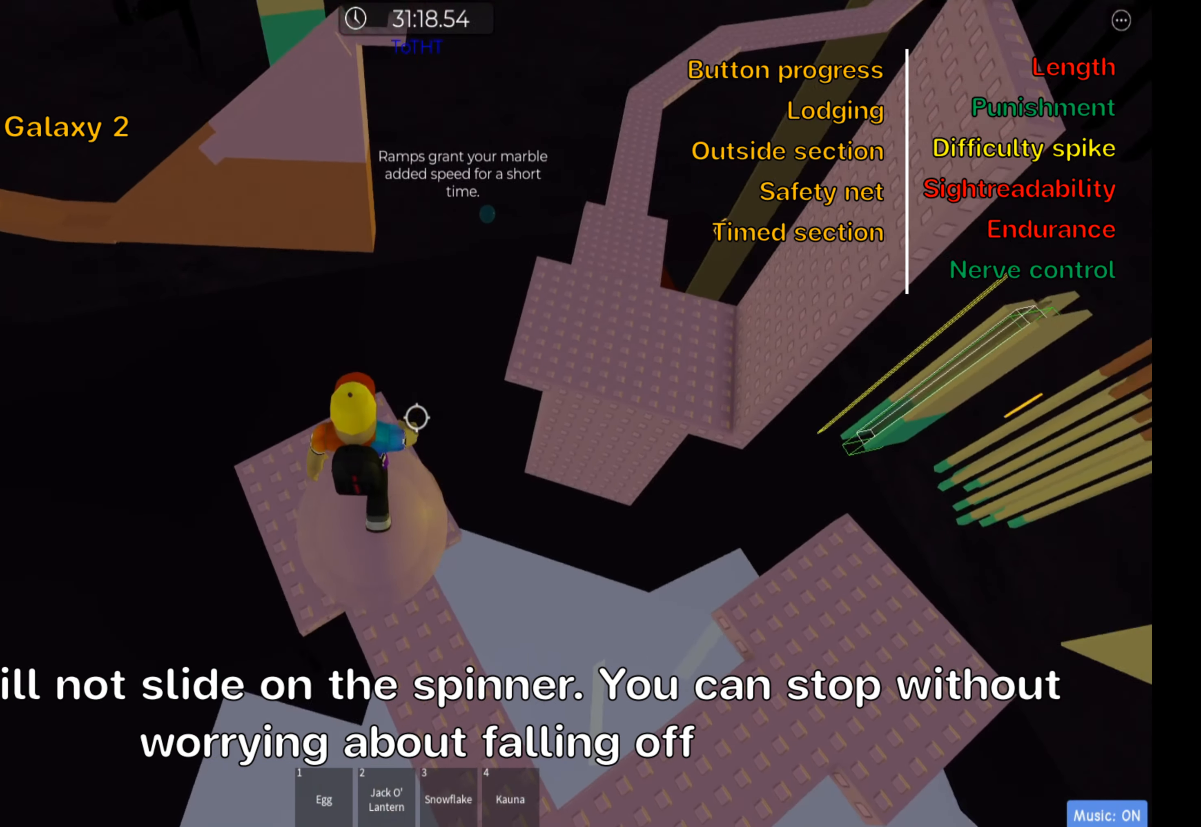
{"keys": [], "events": []}
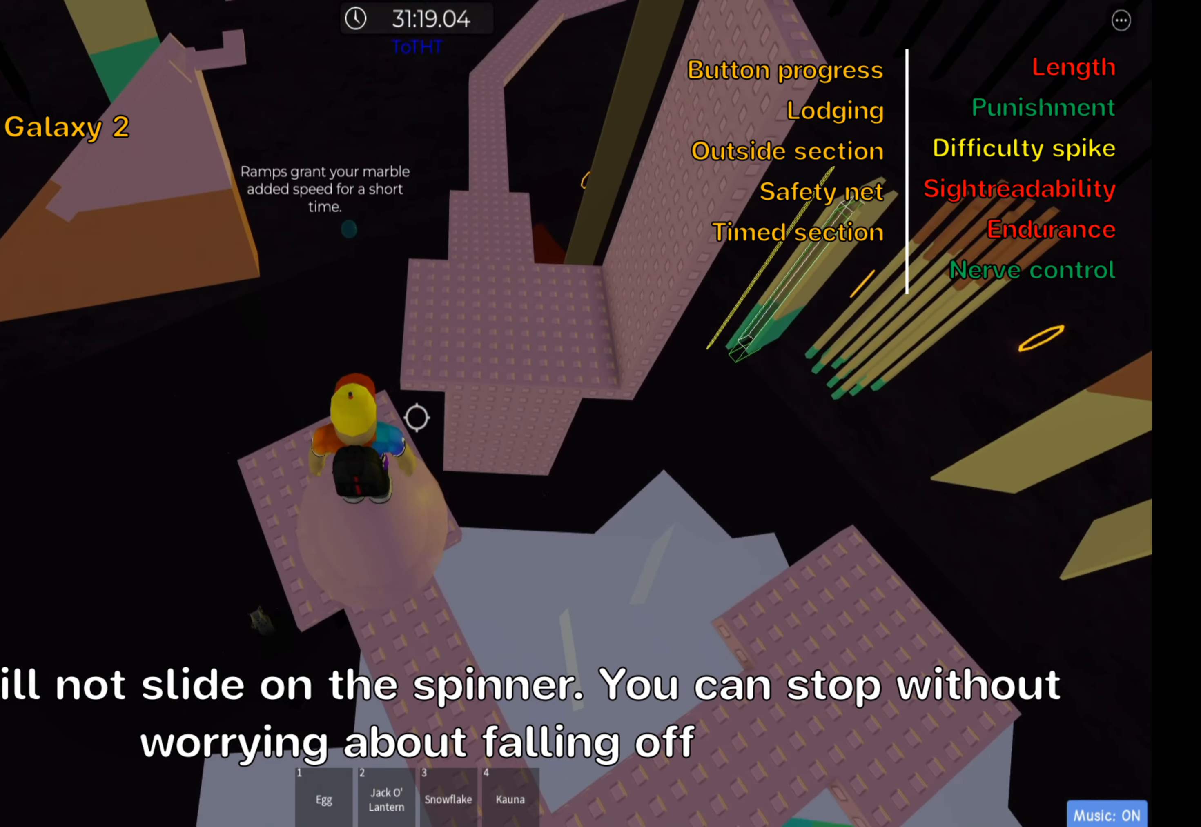
{"keys": ["s"], "events": [[17, "s", "down"]]}
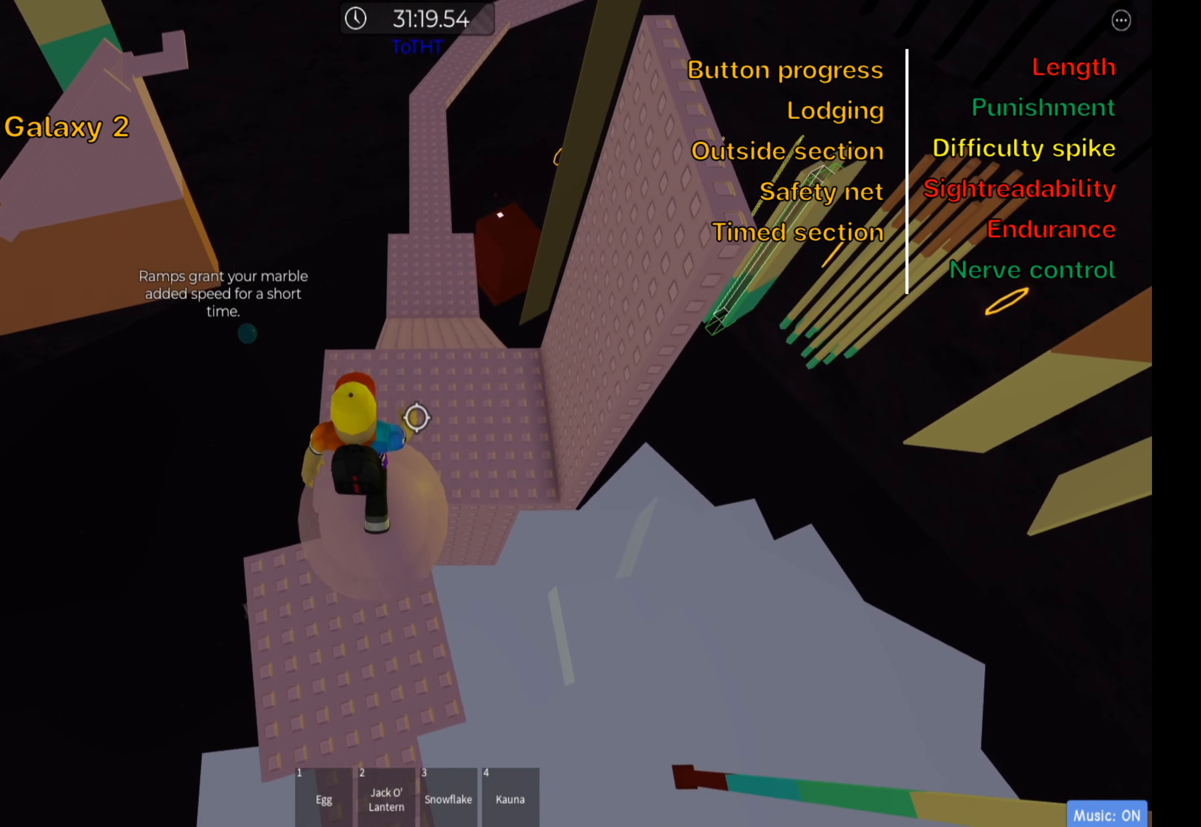
{"keys": ["s"], "events": []}
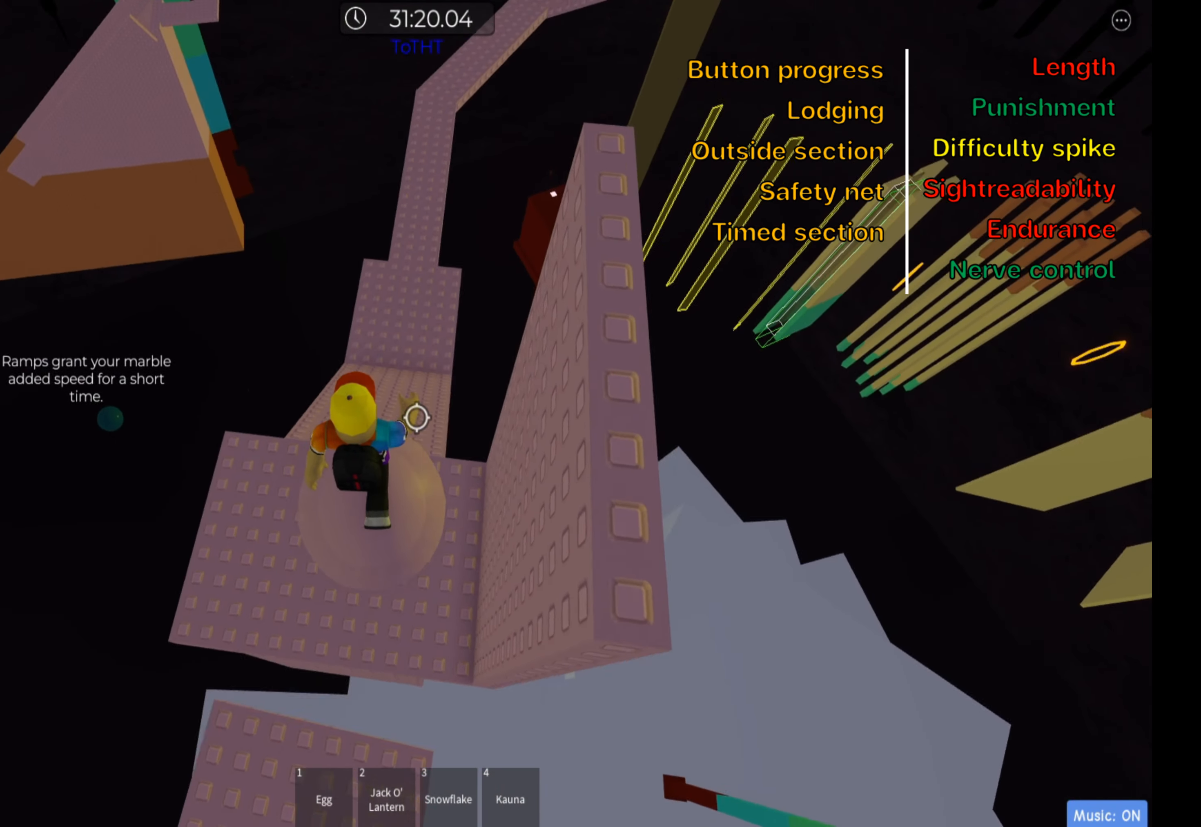
{"keys": ["s"], "events": []}
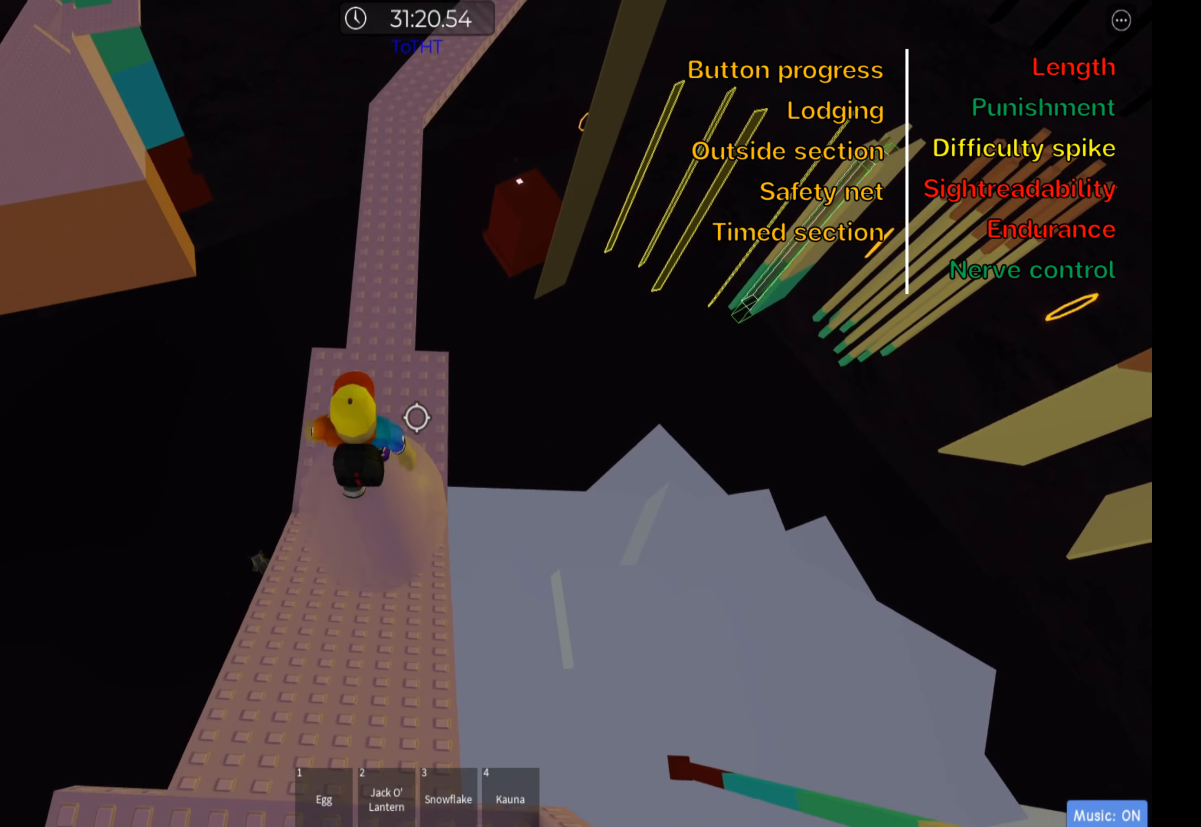
{"keys": ["s"], "events": []}
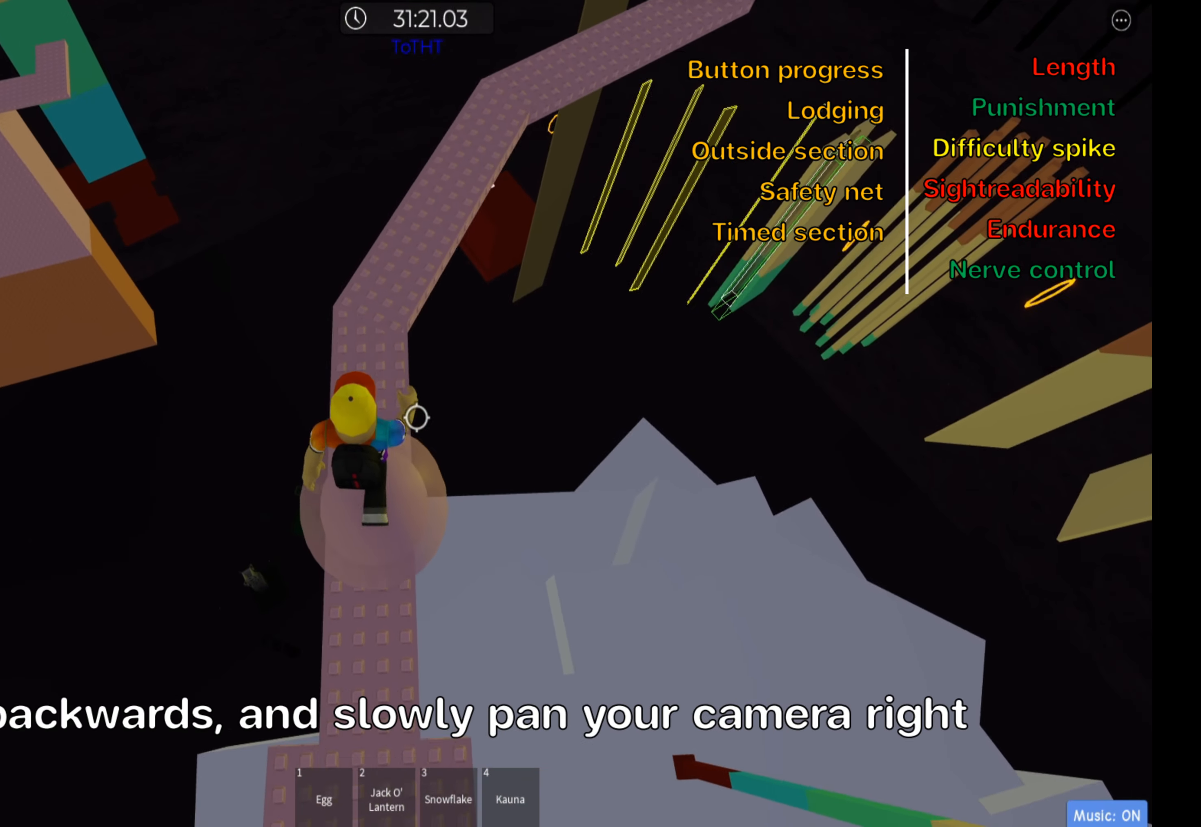
{"keys": ["s"], "events": []}
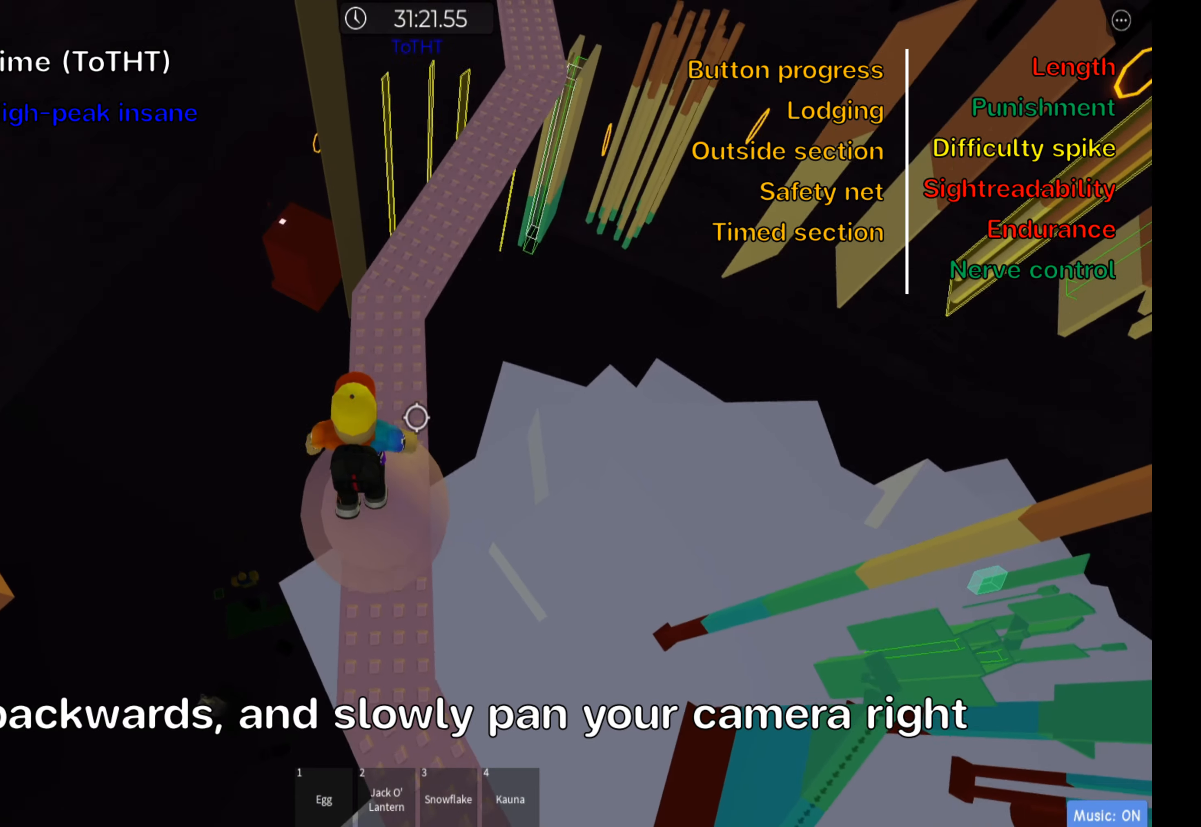
{"keys": ["s"], "events": []}
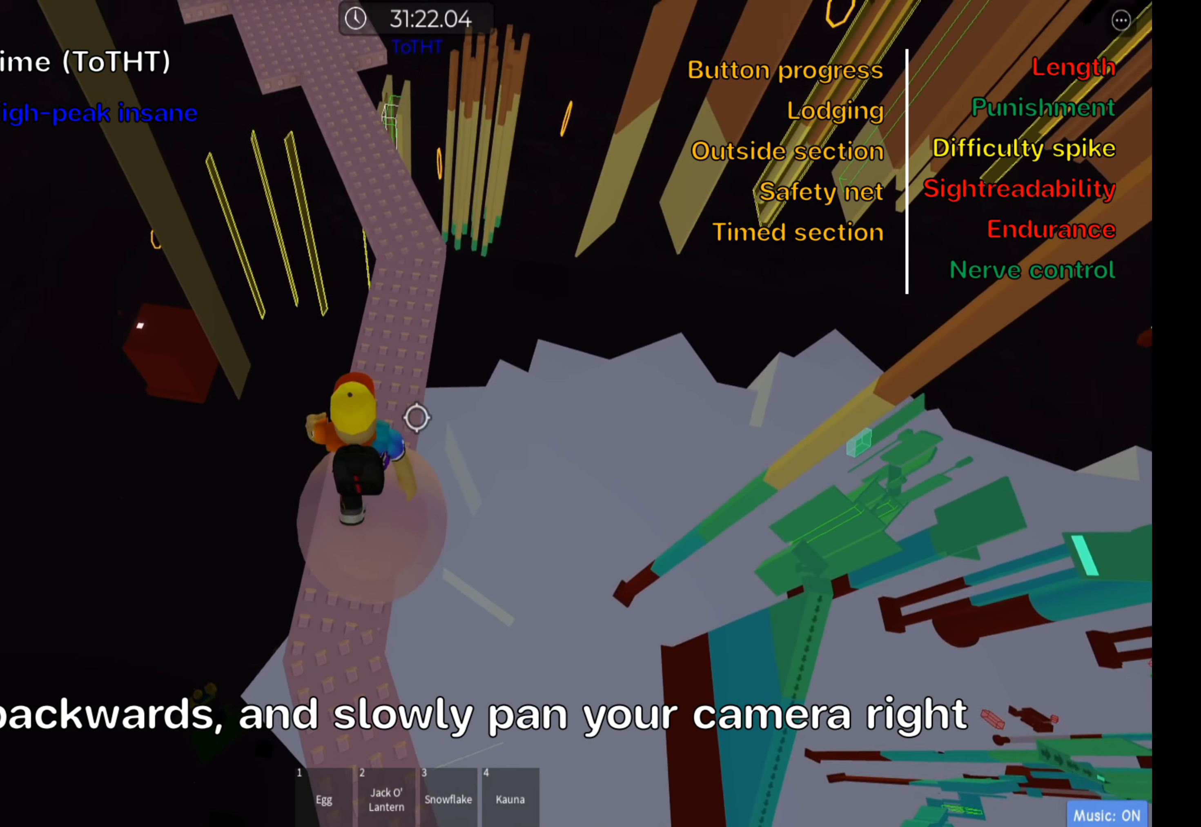
{"keys": ["s"], "events": []}
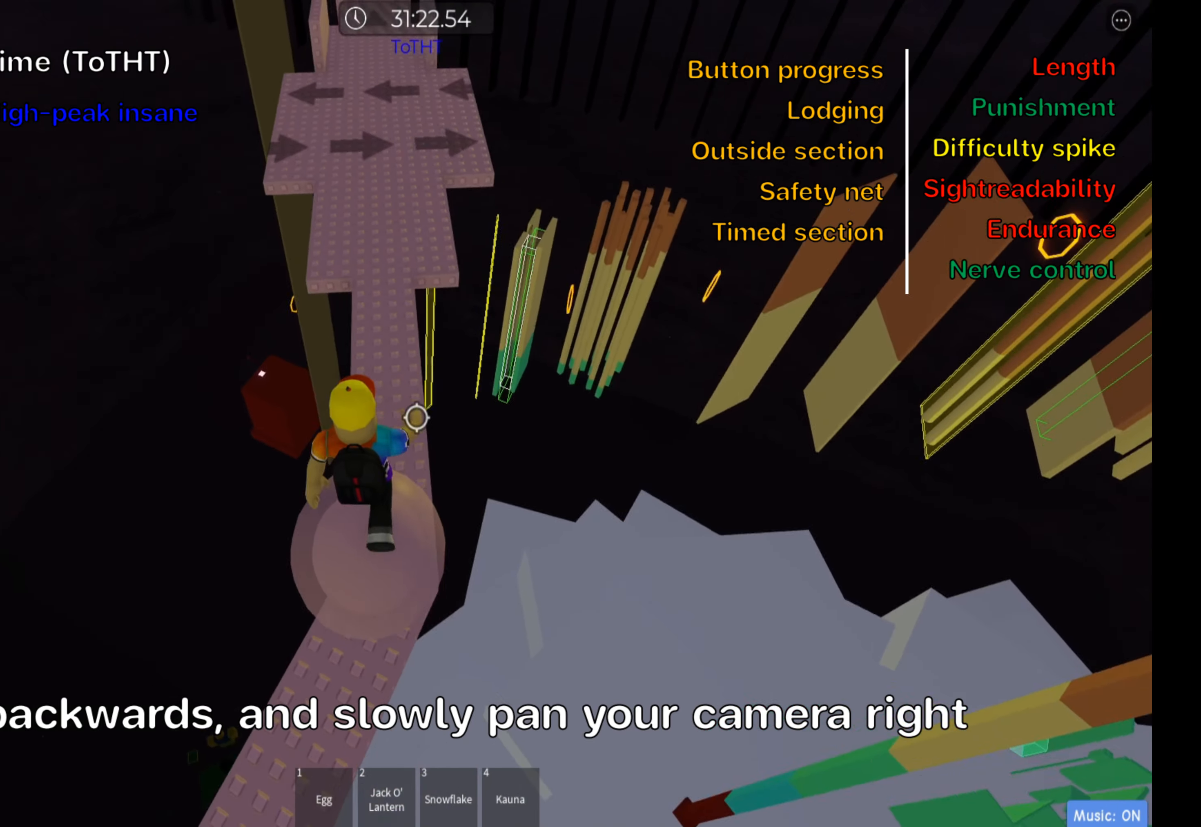
{"keys": ["s"], "events": []}
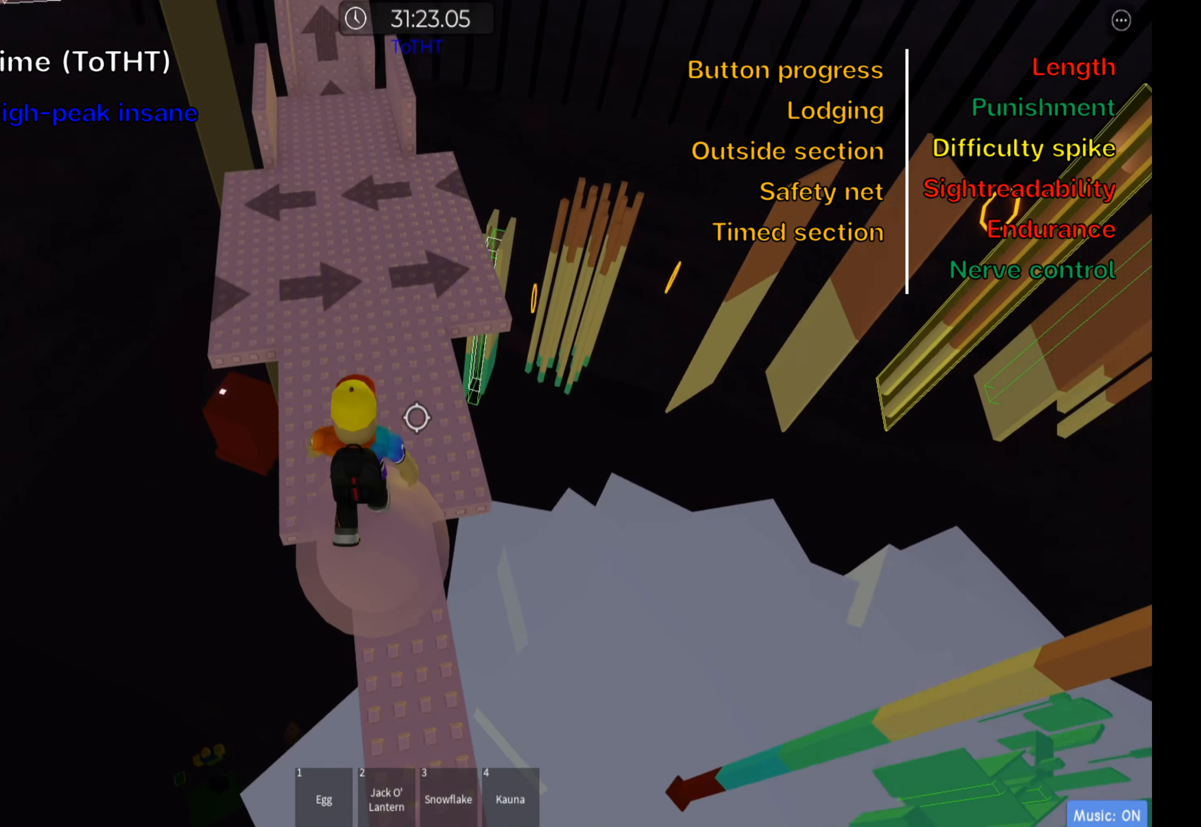
{"keys": ["s"], "events": []}
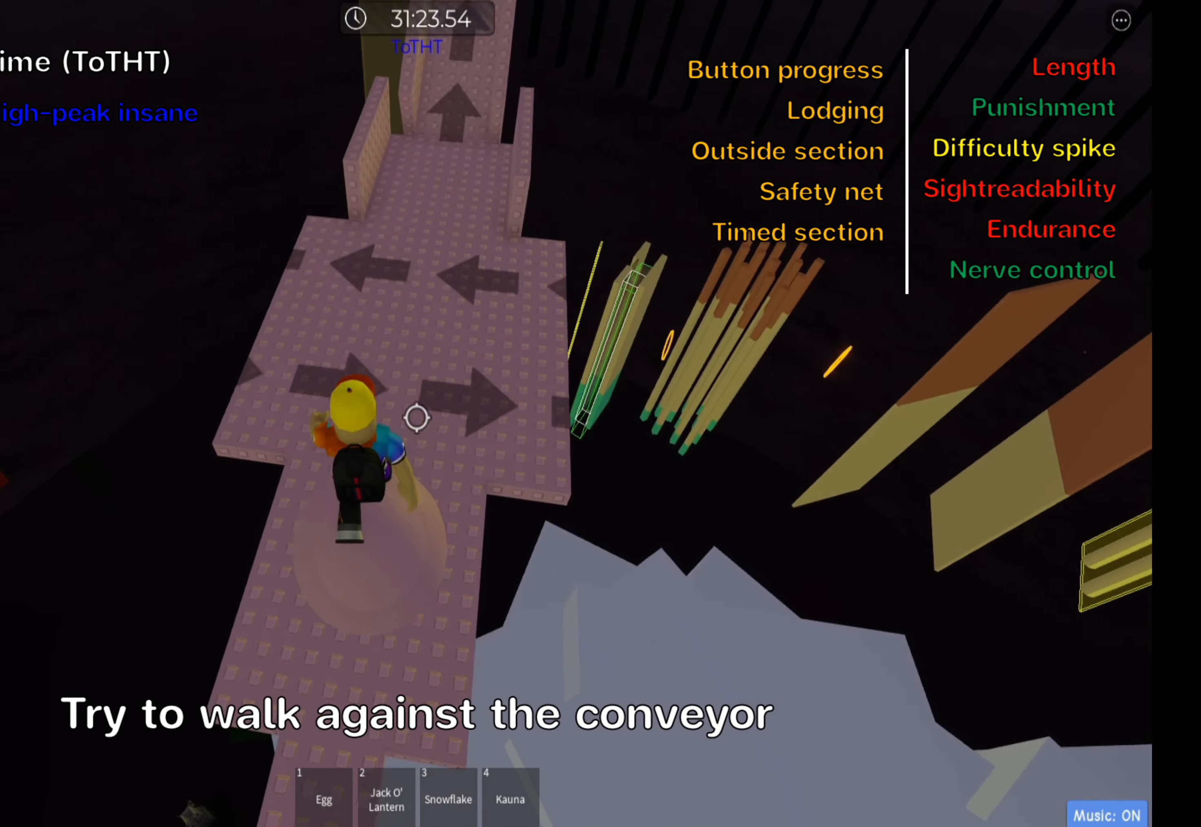
{"keys": ["s"], "events": []}
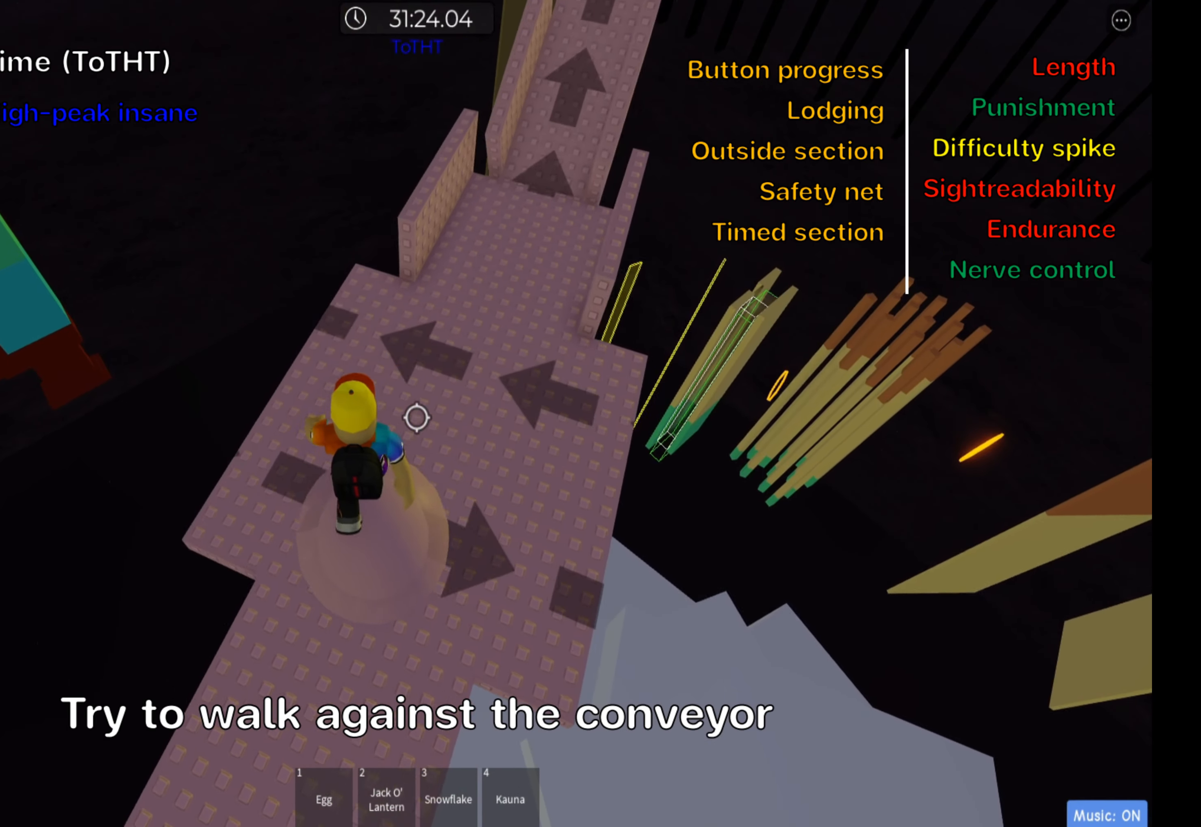
{"keys": ["s"], "events": []}